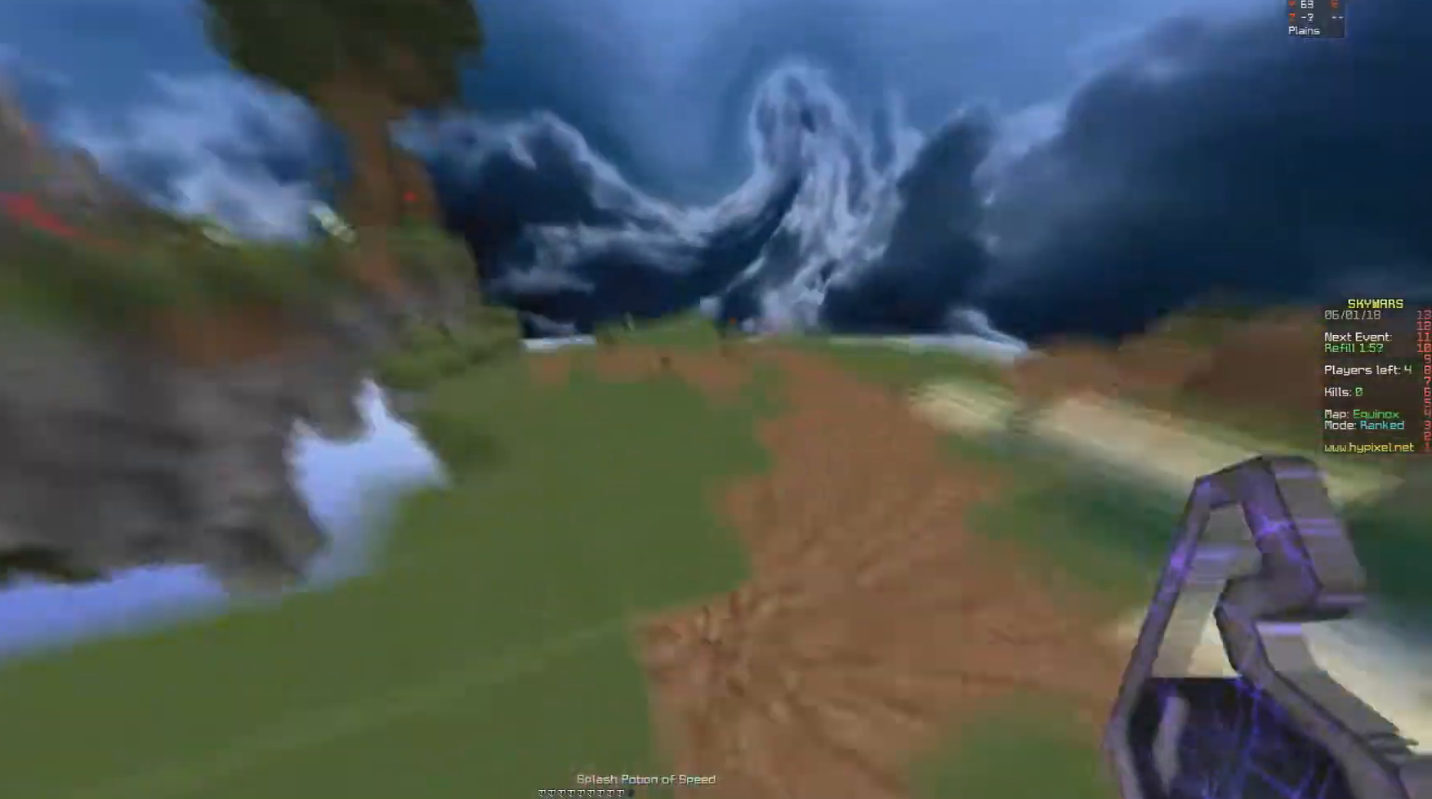
Gameplay with keyboard and mouse; each line is a JSON object with the keys and mouse buttons held at the frame after it. "events" lists presses ("down") and releases ("up") of "a", "d", "s", "space", "w", "mouse_left" and "mouse_right" between this image and that frame as [ms after this image, input, new state], when the widget could be followed in between. "mouse_left", "mouse_right" = the "left", "right" buttons of the "mouse" list. No other keys are recorded. Fast repeated clicks can show as one long hold. Mouse movement is not recorded.
{"keys": ["d", "w"], "mouse": [], "events": [[483, "d", "down"]]}
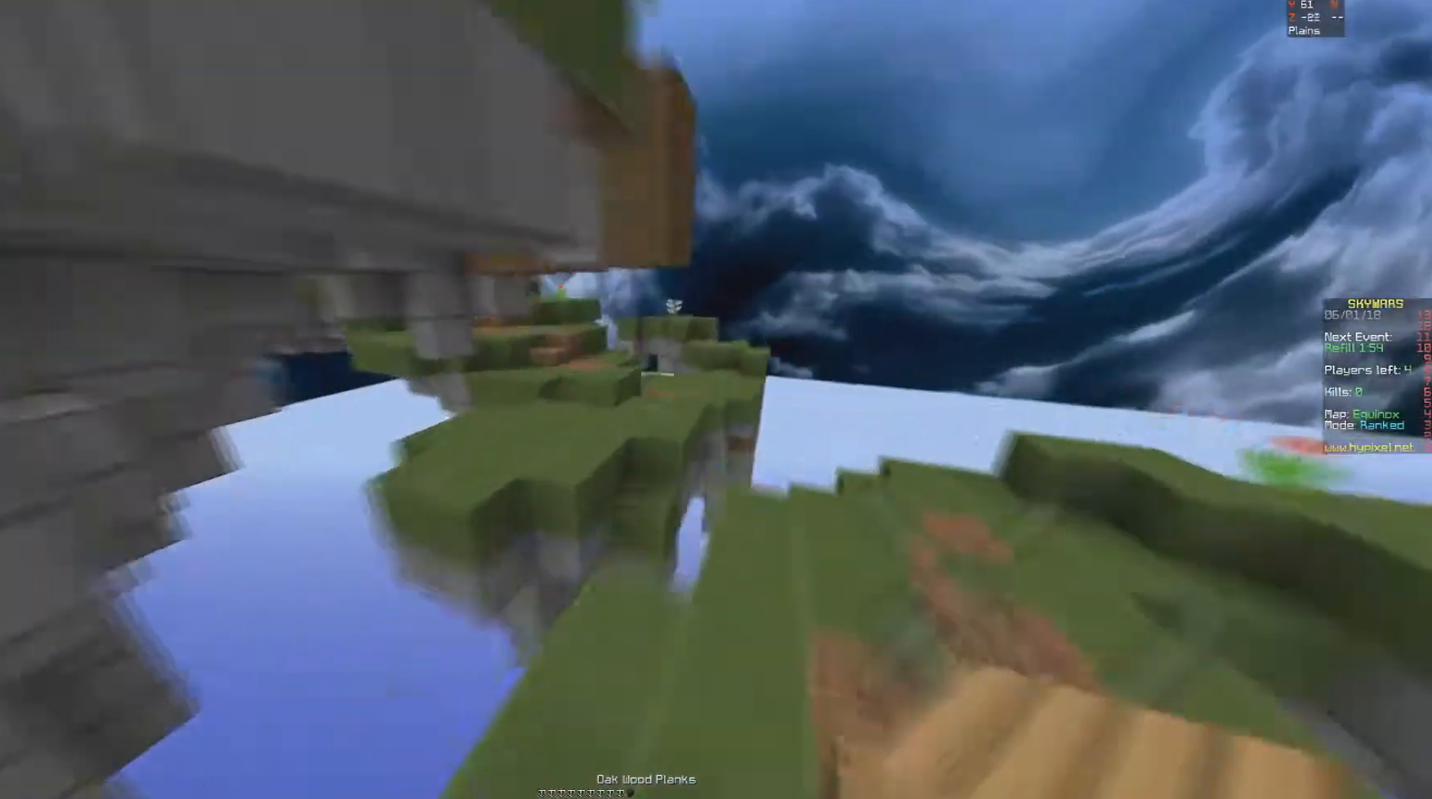
{"keys": ["d"], "mouse": ["right"], "events": [[67, "d", "up"], [83, "w", "up"], [117, "w", "down"], [150, "space", "down"], [183, "d", "down"], [183, "space", "up"], [233, "d", "up"], [267, "d", "down"], [300, "d", "up"], [400, "mouse_right", "down"], [417, "d", "down"], [417, "w", "up"], [450, "w", "down"], [500, "w", "up"]]}
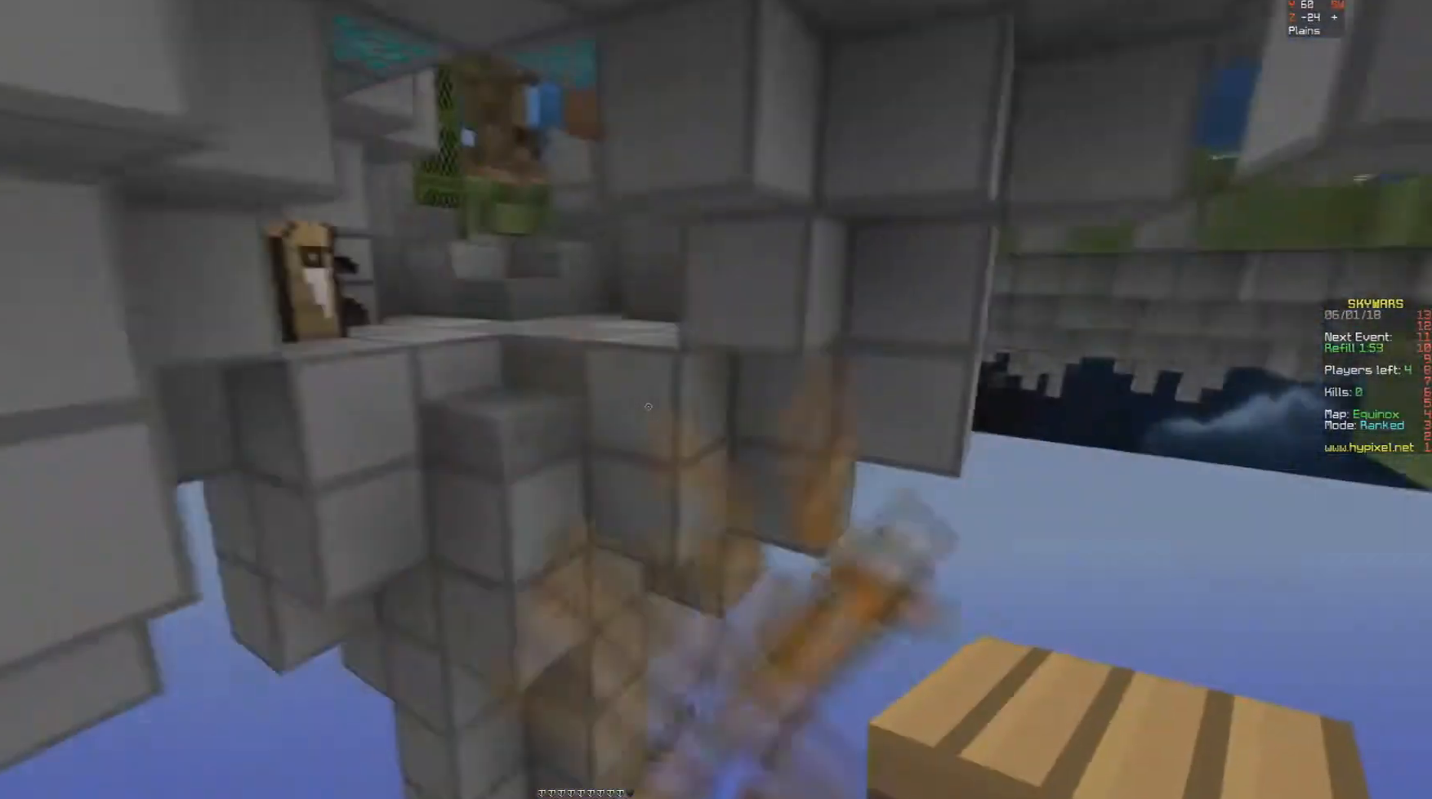
{"keys": ["space", "w"], "mouse": [], "events": [[33, "s", "down"], [67, "d", "up"], [83, "mouse_right", "up"], [100, "d", "down"], [100, "s", "up"], [117, "w", "down"], [183, "d", "up"], [233, "space", "down"], [283, "space", "up"], [383, "space", "down"]]}
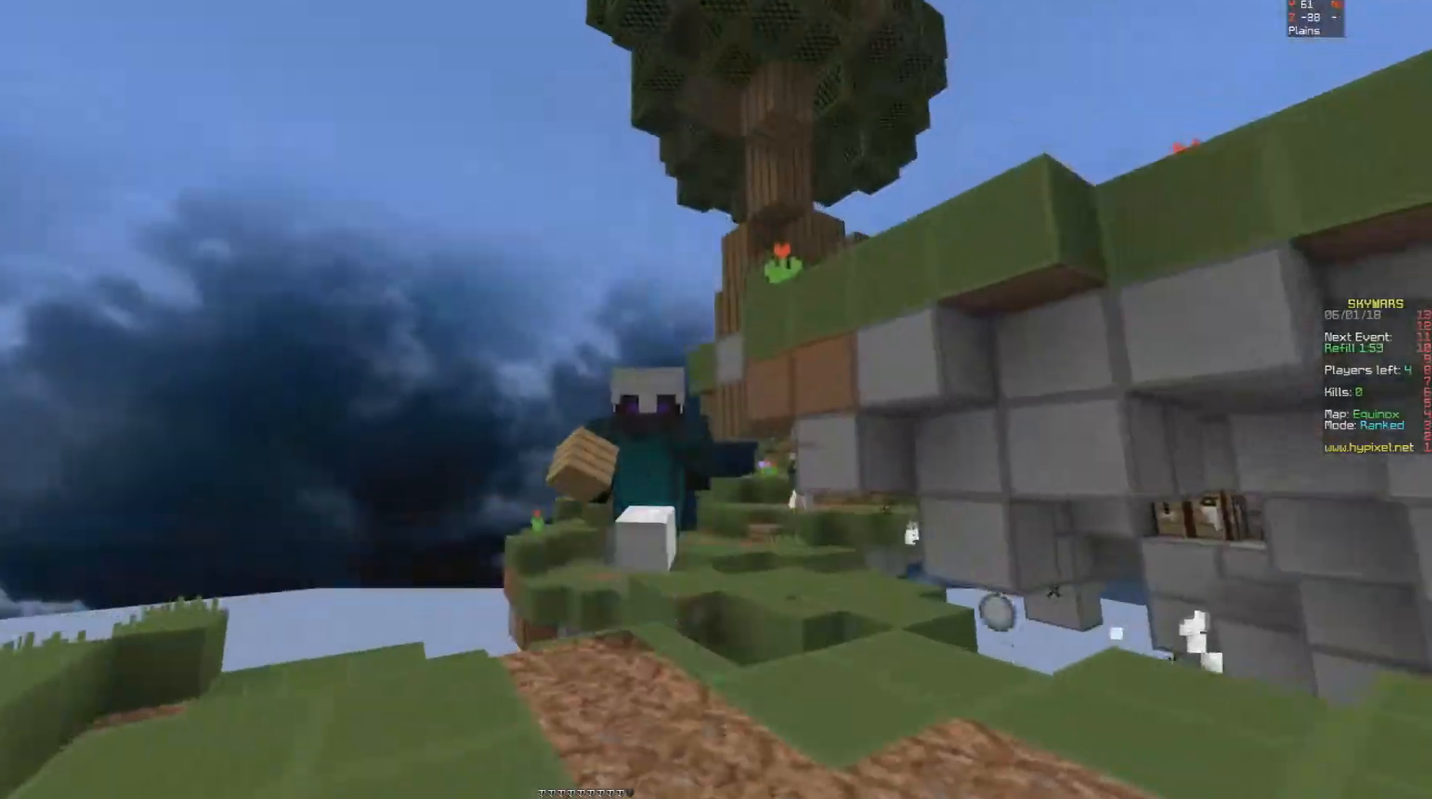
{"keys": ["w"], "mouse": [], "events": [[83, "space", "up"], [283, "mouse_right", "down"], [383, "mouse_right", "up"]]}
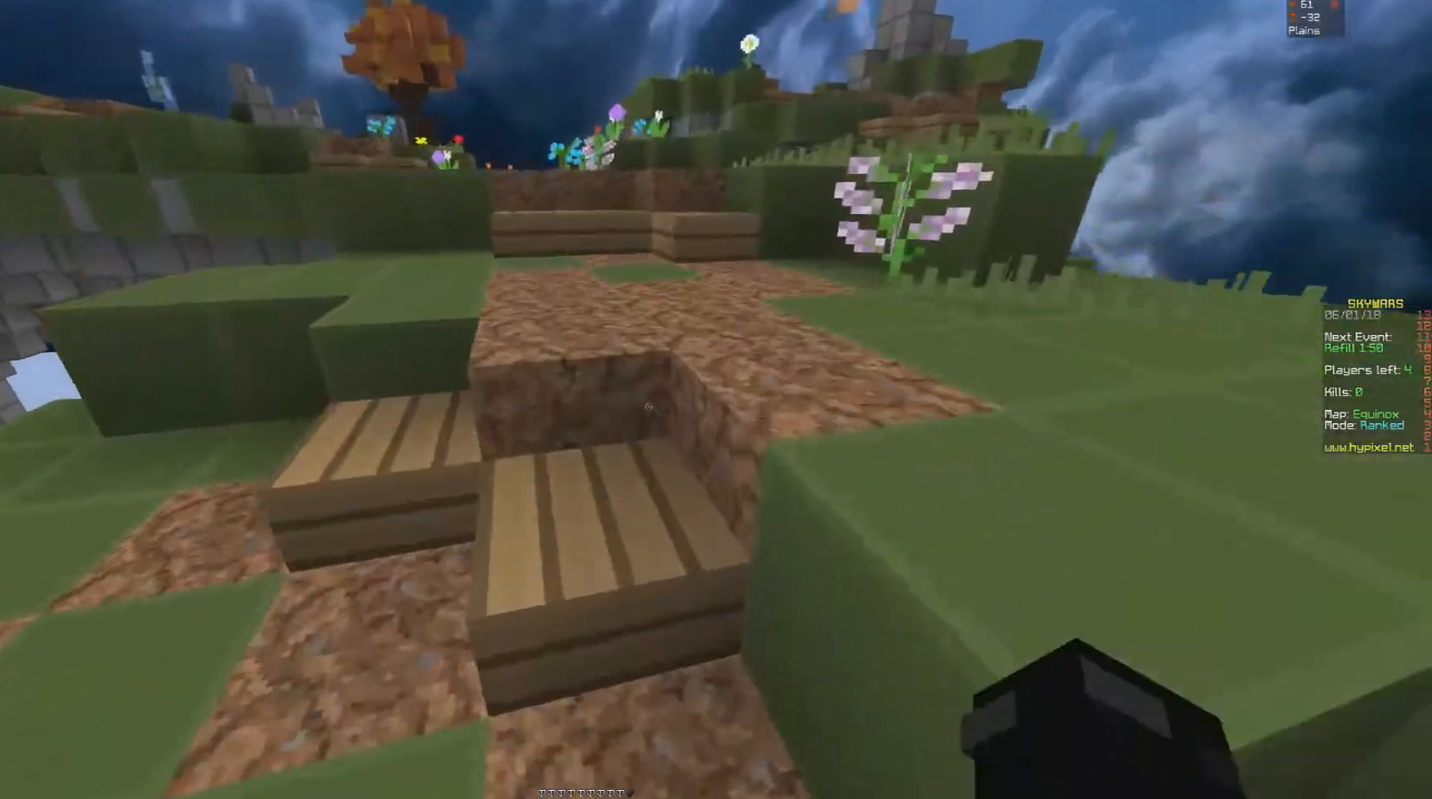
{"keys": ["w"], "mouse": [], "events": []}
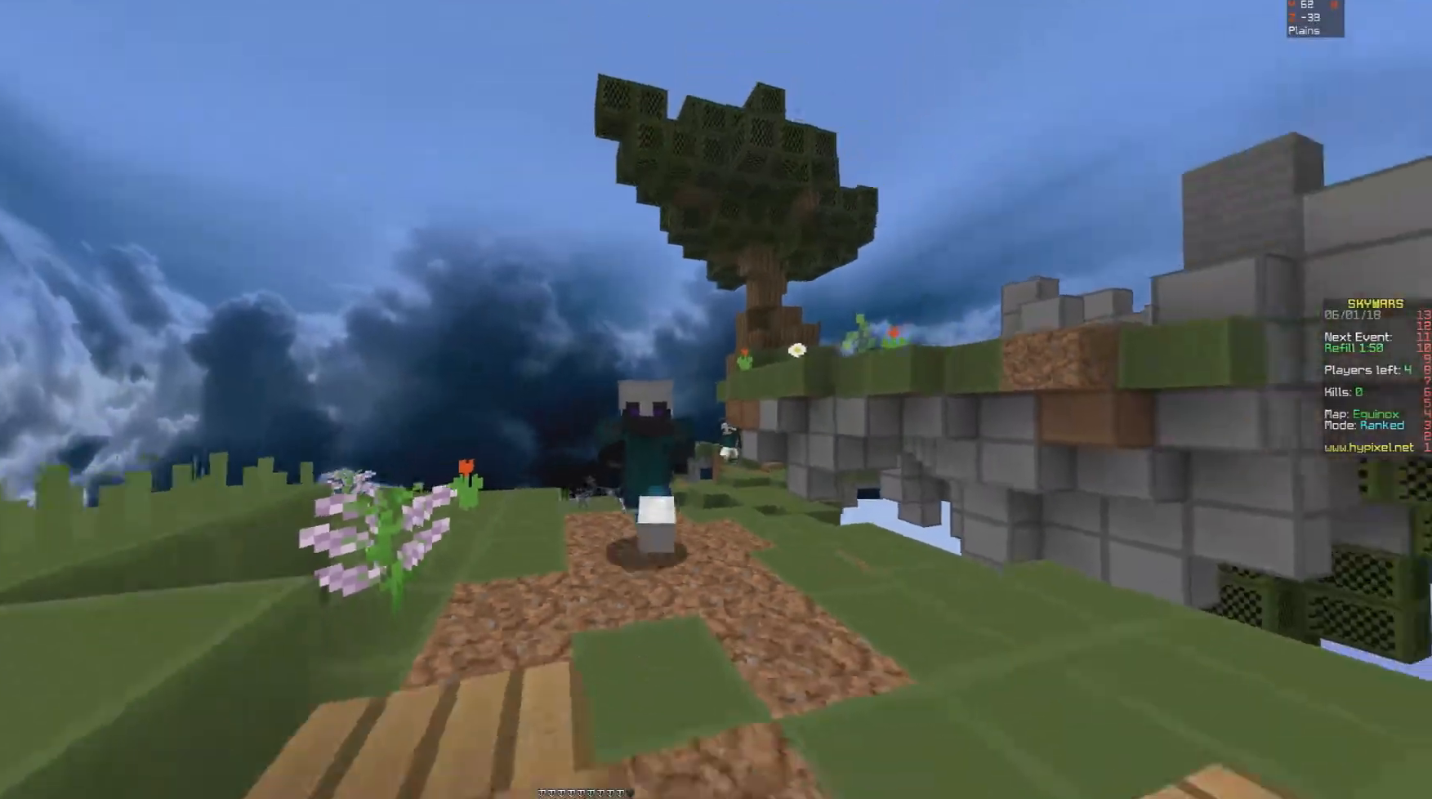
{"keys": ["w"], "mouse": [], "events": []}
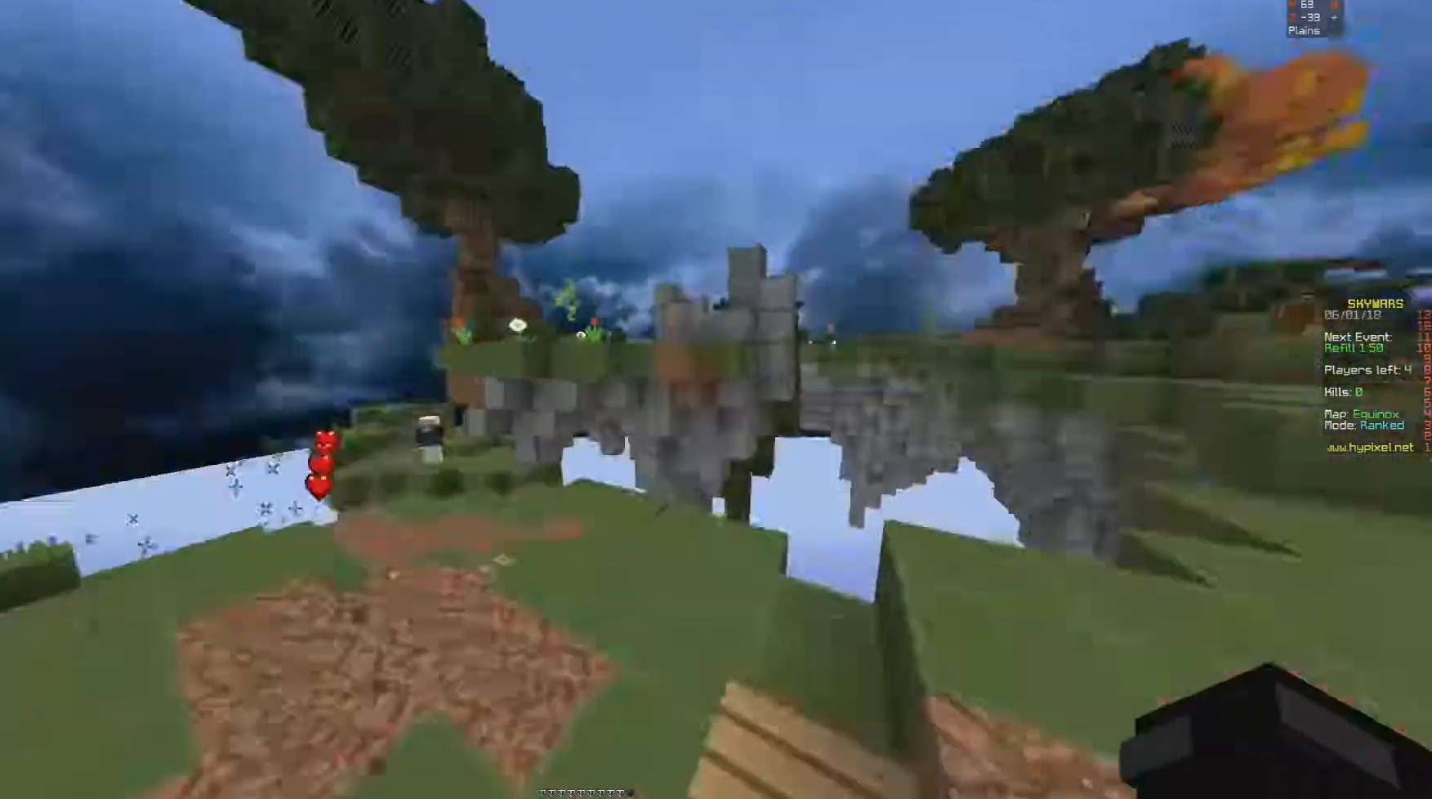
{"keys": ["w"], "mouse": [], "events": [[33, "a", "down"], [233, "a", "up"], [283, "a", "down"], [383, "a", "up"]]}
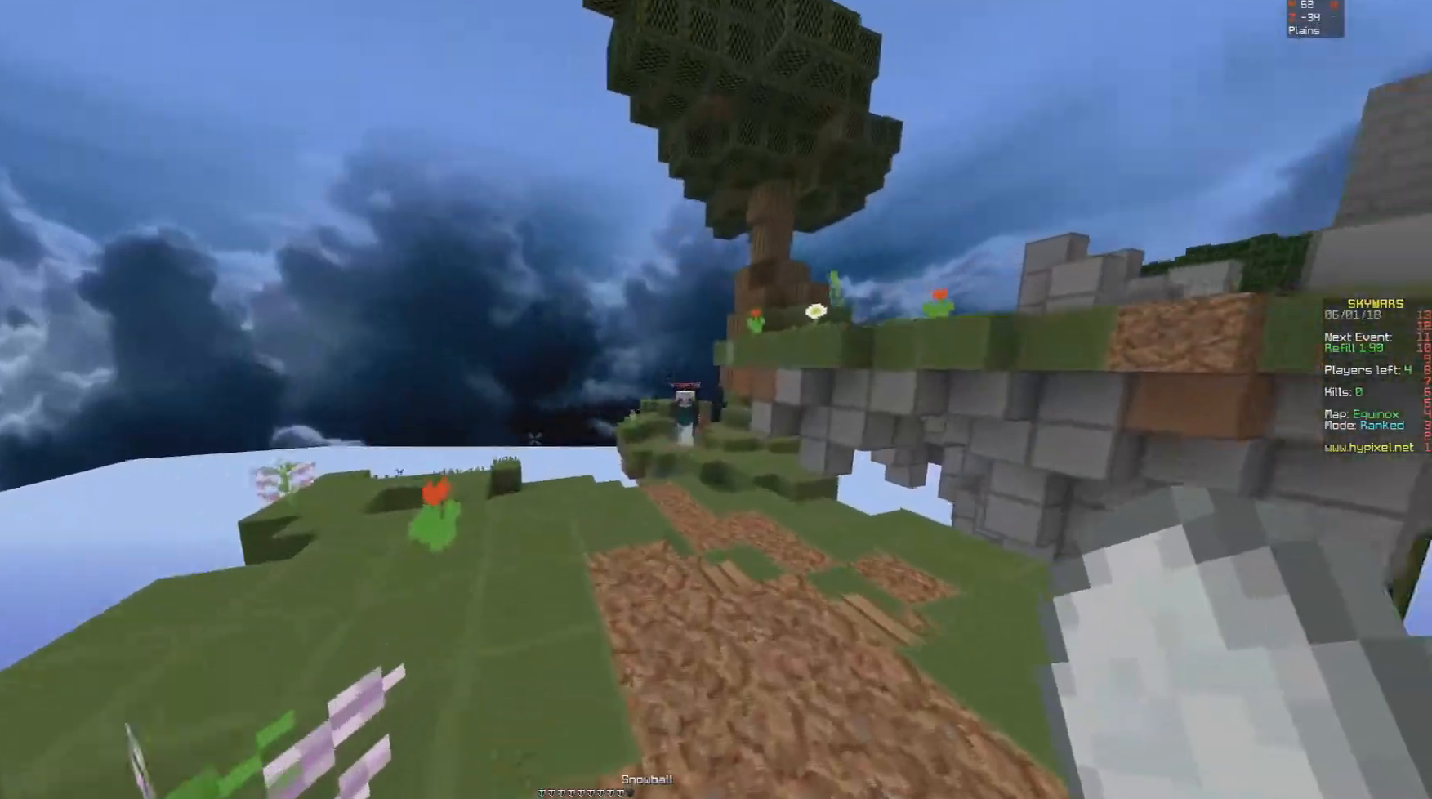
{"keys": ["d", "w"], "mouse": [], "events": [[33, "d", "down"], [33, "mouse_left", "down"], [33, "mouse_right", "down"], [83, "mouse_right", "up"], [133, "mouse_left", "up"], [183, "mouse_left", "down"], [183, "mouse_right", "down"], [233, "mouse_left", "up"], [233, "mouse_right", "up"], [283, "mouse_left", "down"], [283, "mouse_right", "down"], [383, "mouse_left", "up"], [383, "mouse_right", "up"], [433, "mouse_left", "down"], [433, "mouse_right", "down"], [483, "mouse_left", "up"], [483, "mouse_right", "up"]]}
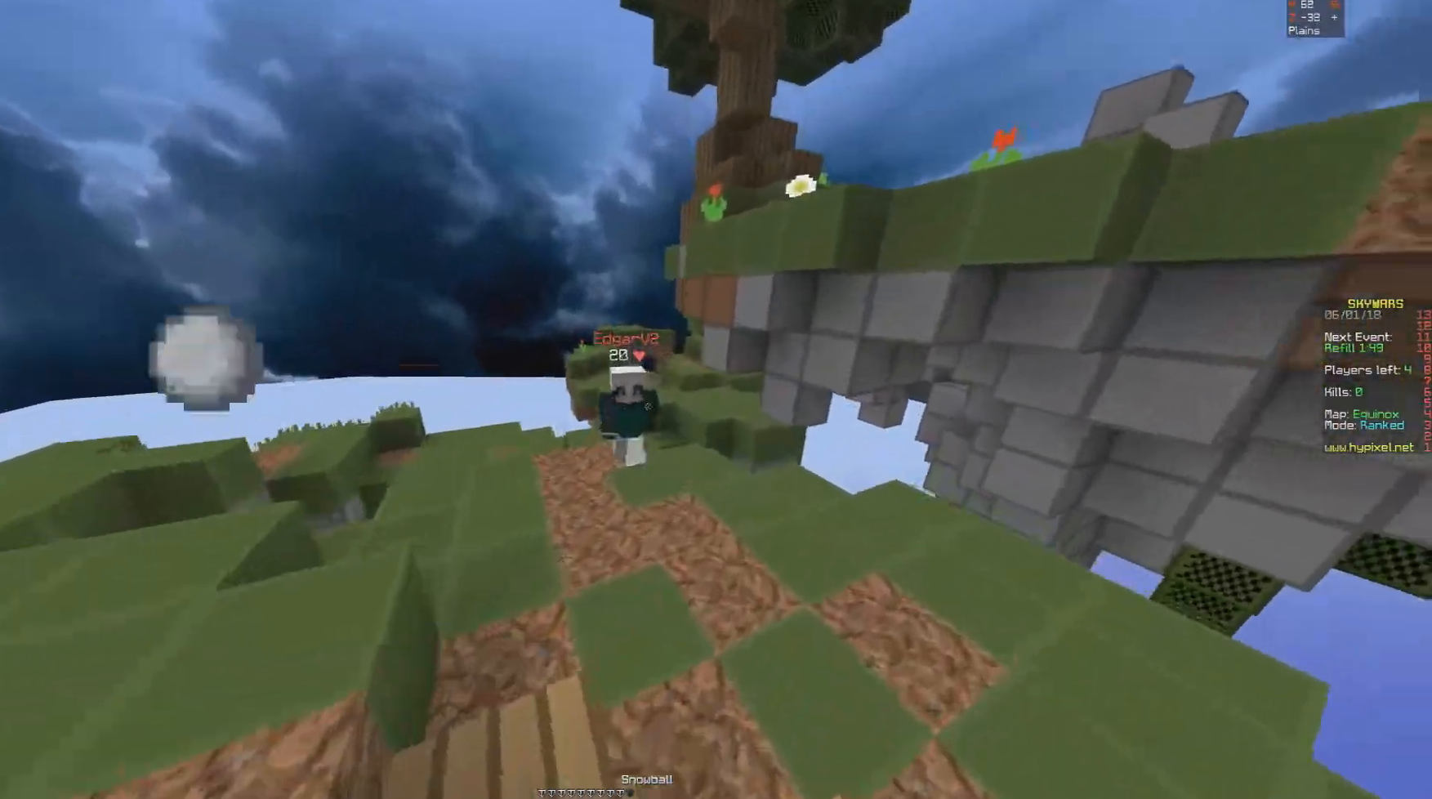
{"keys": ["a"], "mouse": ["left"], "events": [[33, "mouse_left", "down"], [133, "mouse_left", "up"], [233, "mouse_left", "down"], [283, "mouse_left", "up"], [317, "mouse_left", "down"], [433, "a", "down"], [433, "d", "up"], [433, "mouse_left", "up"], [483, "mouse_left", "down"], [483, "w", "up"]]}
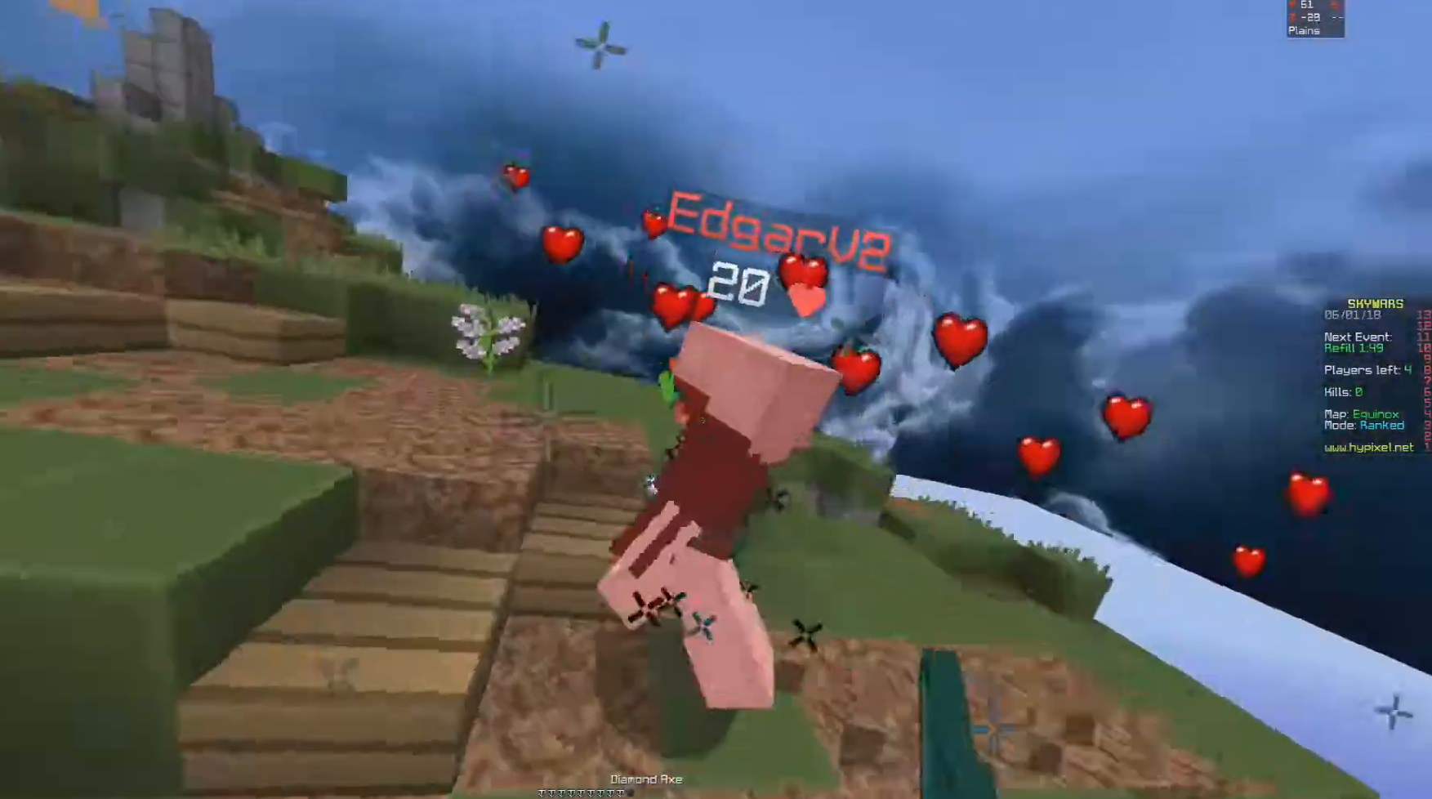
{"keys": ["w"], "mouse": ["left"], "events": [[33, "mouse_left", "up"], [67, "mouse_left", "down"], [83, "w", "down"], [183, "mouse_left", "up"], [233, "mouse_left", "down"], [283, "mouse_left", "up"], [333, "a", "up"], [333, "mouse_left", "down"], [433, "mouse_left", "up"], [483, "mouse_left", "down"]]}
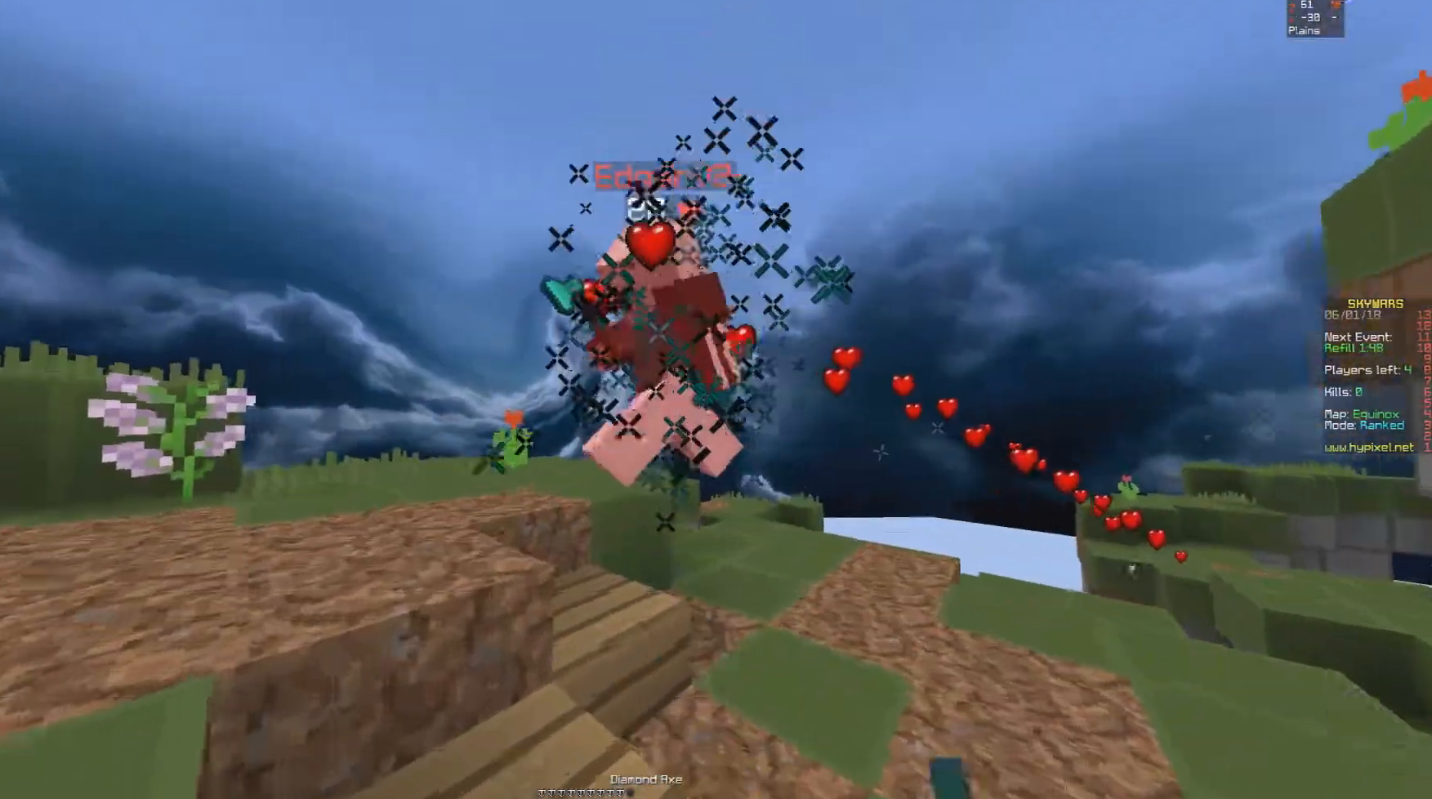
{"keys": ["a"], "mouse": ["left"], "events": [[33, "mouse_left", "up"], [83, "mouse_left", "down"], [183, "mouse_left", "up"], [233, "mouse_left", "down"], [283, "a", "down"], [283, "mouse_left", "up"], [333, "mouse_left", "down"], [433, "mouse_left", "up"], [433, "w", "up"], [483, "mouse_left", "down"]]}
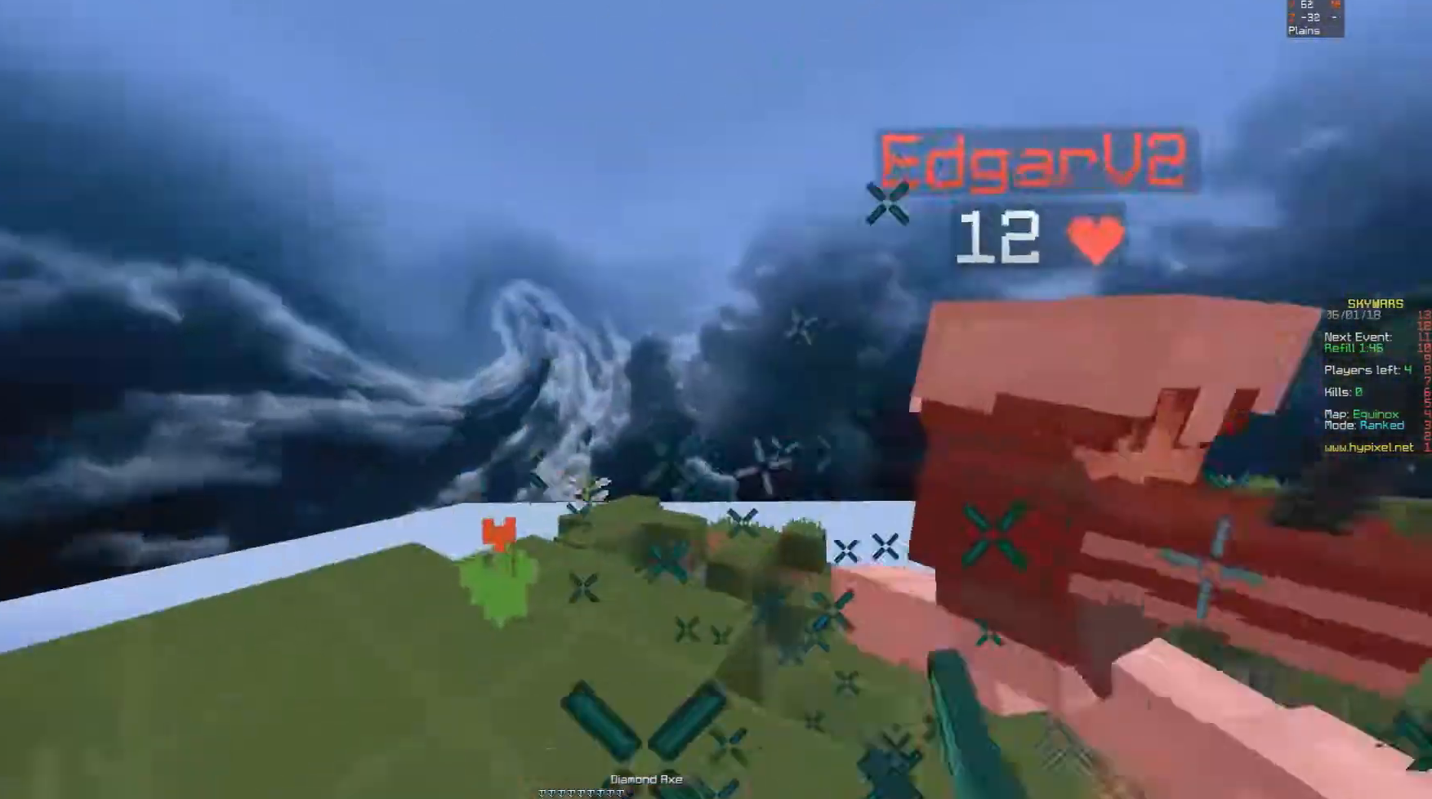
{"keys": ["a", "w"], "mouse": ["left"], "events": [[33, "mouse_left", "up"], [83, "w", "down"], [133, "mouse_left", "down"], [183, "mouse_left", "up"], [233, "mouse_left", "down"], [283, "mouse_left", "up"], [383, "mouse_left", "down"], [433, "mouse_left", "up"], [433, "w", "up"], [467, "mouse_left", "down"], [483, "w", "down"]]}
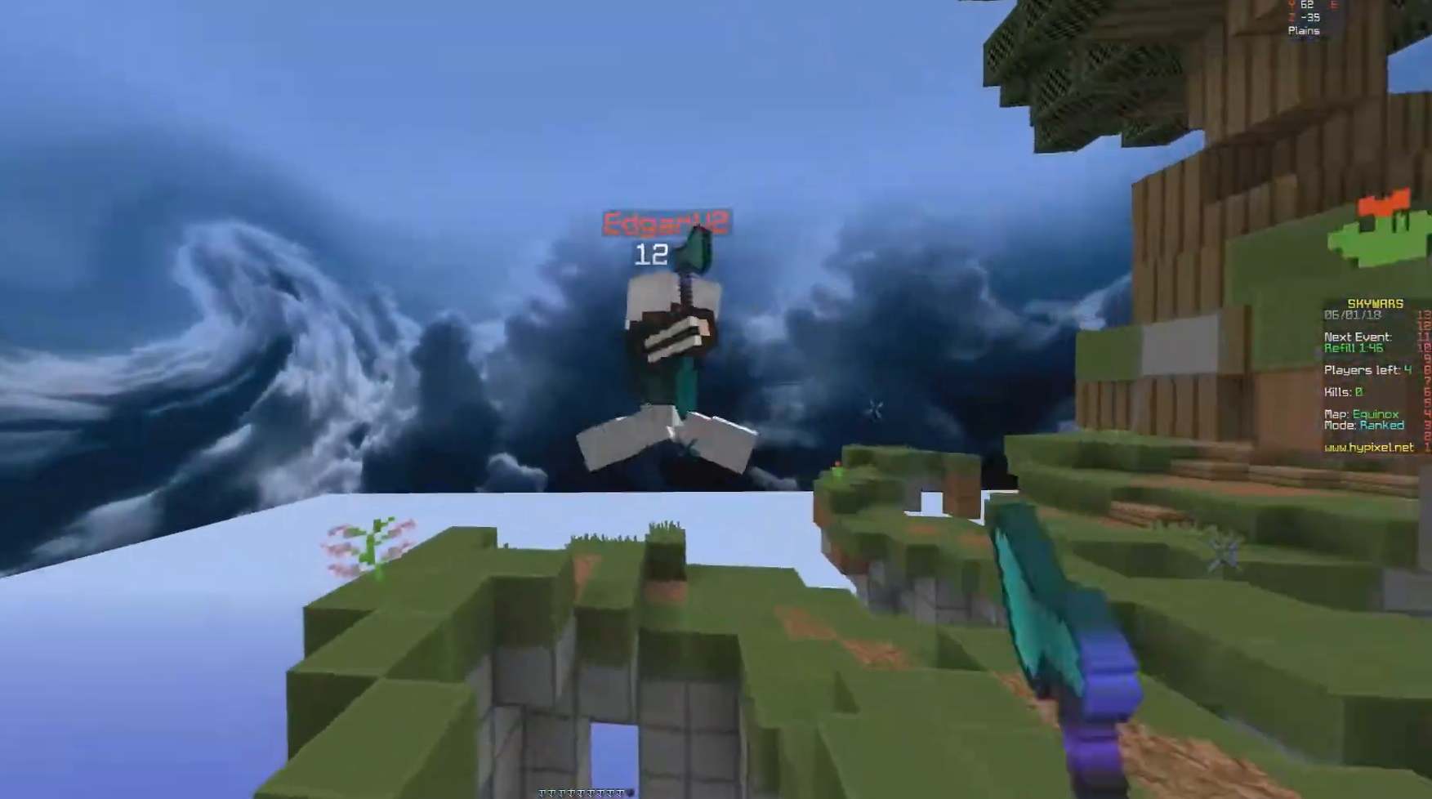
{"keys": ["d"], "mouse": [], "events": [[33, "a", "up"], [83, "d", "down"], [83, "mouse_left", "up"], [83, "w", "up"], [133, "mouse_left", "down"], [183, "mouse_left", "up"], [233, "mouse_left", "down"], [283, "mouse_left", "up"]]}
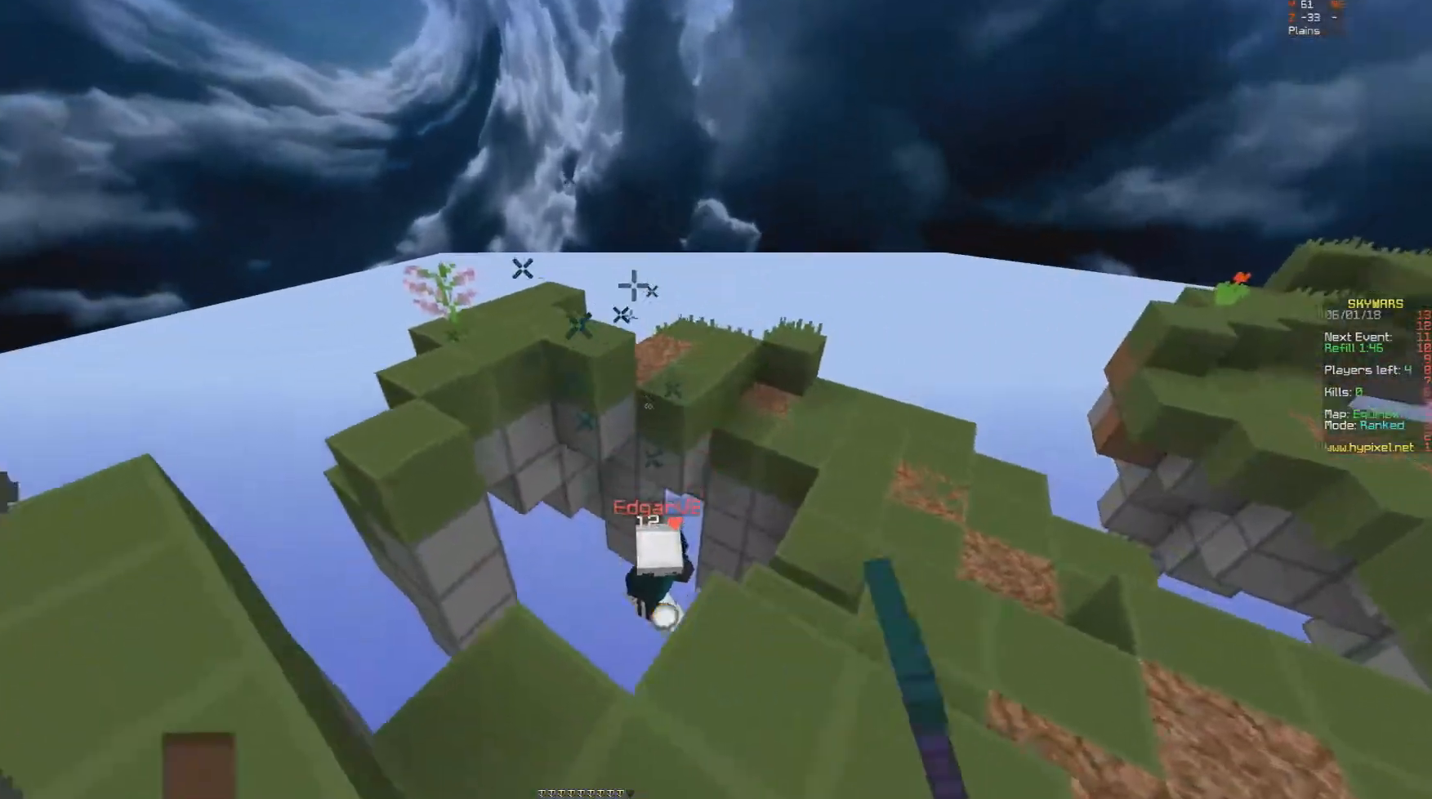
{"keys": ["w"], "mouse": [], "events": [[83, "d", "up"], [383, "w", "down"]]}
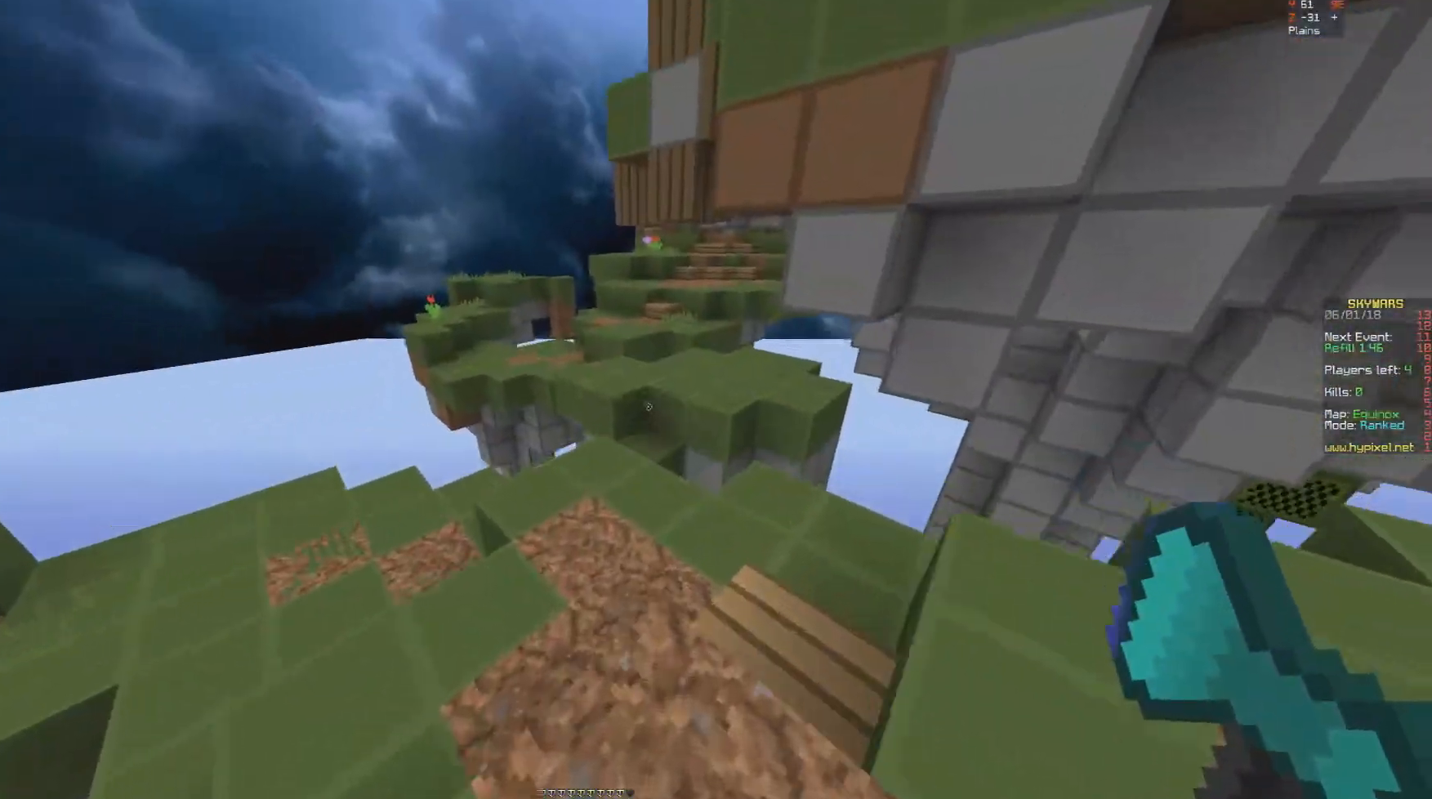
{"keys": ["w"], "mouse": [], "events": [[33, "a", "down"], [183, "a", "up"], [350, "space", "down"], [383, "space", "up"]]}
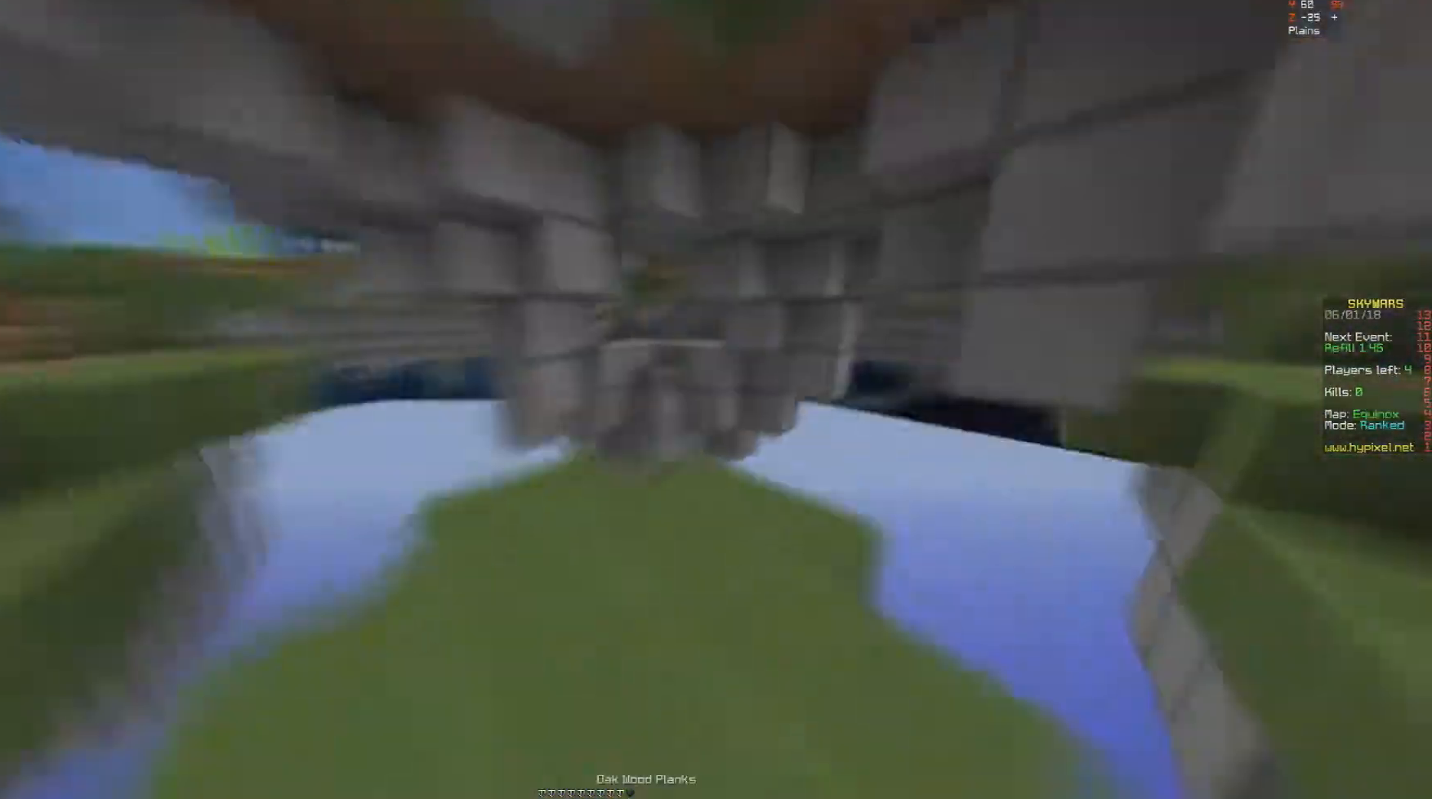
{"keys": ["w"], "mouse": [], "events": [[17, "mouse_left", "down"], [33, "mouse_left", "up"], [133, "mouse_right", "down"], [150, "mouse_right", "up"], [167, "mouse_right", "down"], [183, "mouse_right", "up"], [183, "w", "up"], [200, "mouse_right", "down"], [217, "s", "down"], [317, "mouse_right", "up"], [317, "s", "up"], [400, "space", "down"], [400, "w", "down"], [450, "space", "up"]]}
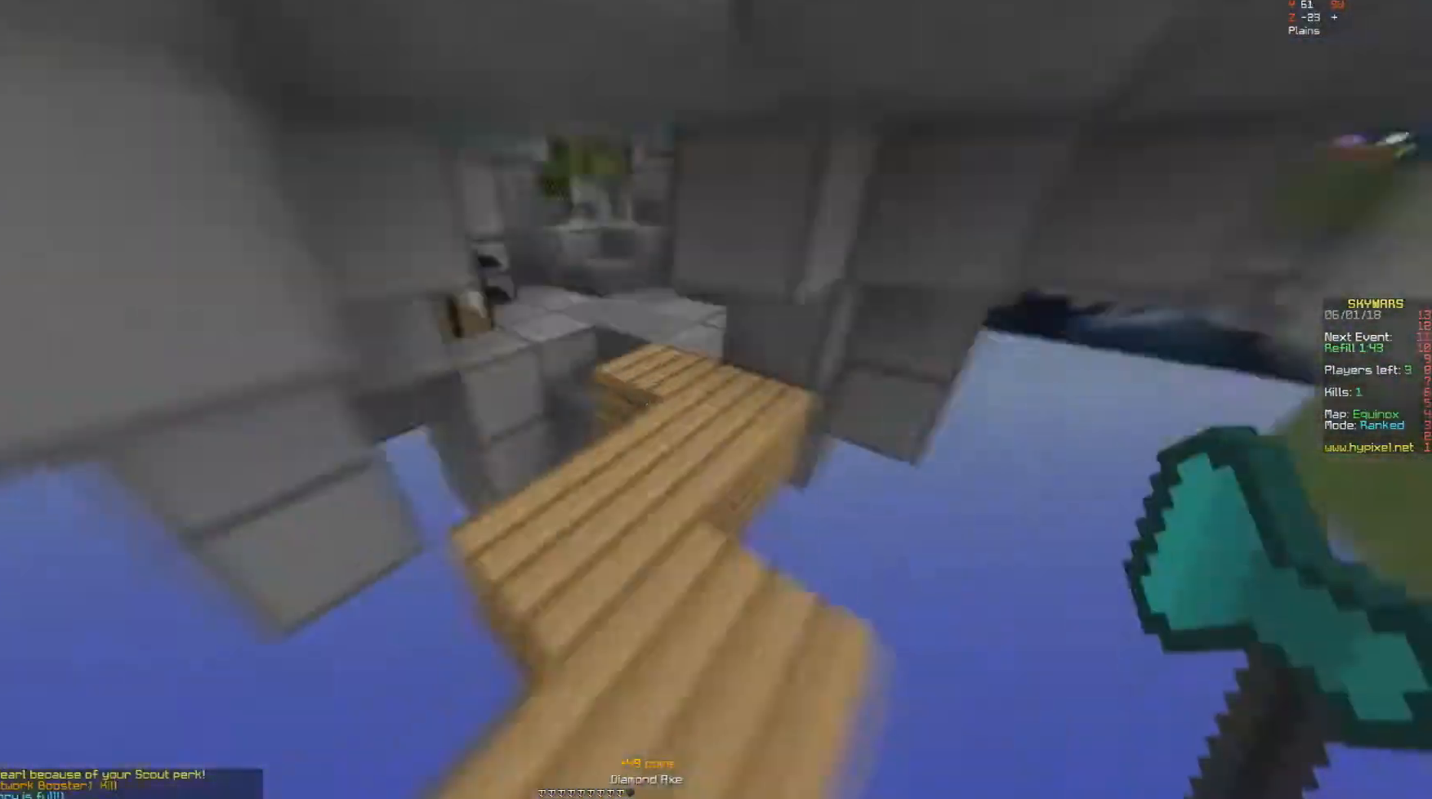
{"keys": [], "mouse": []}
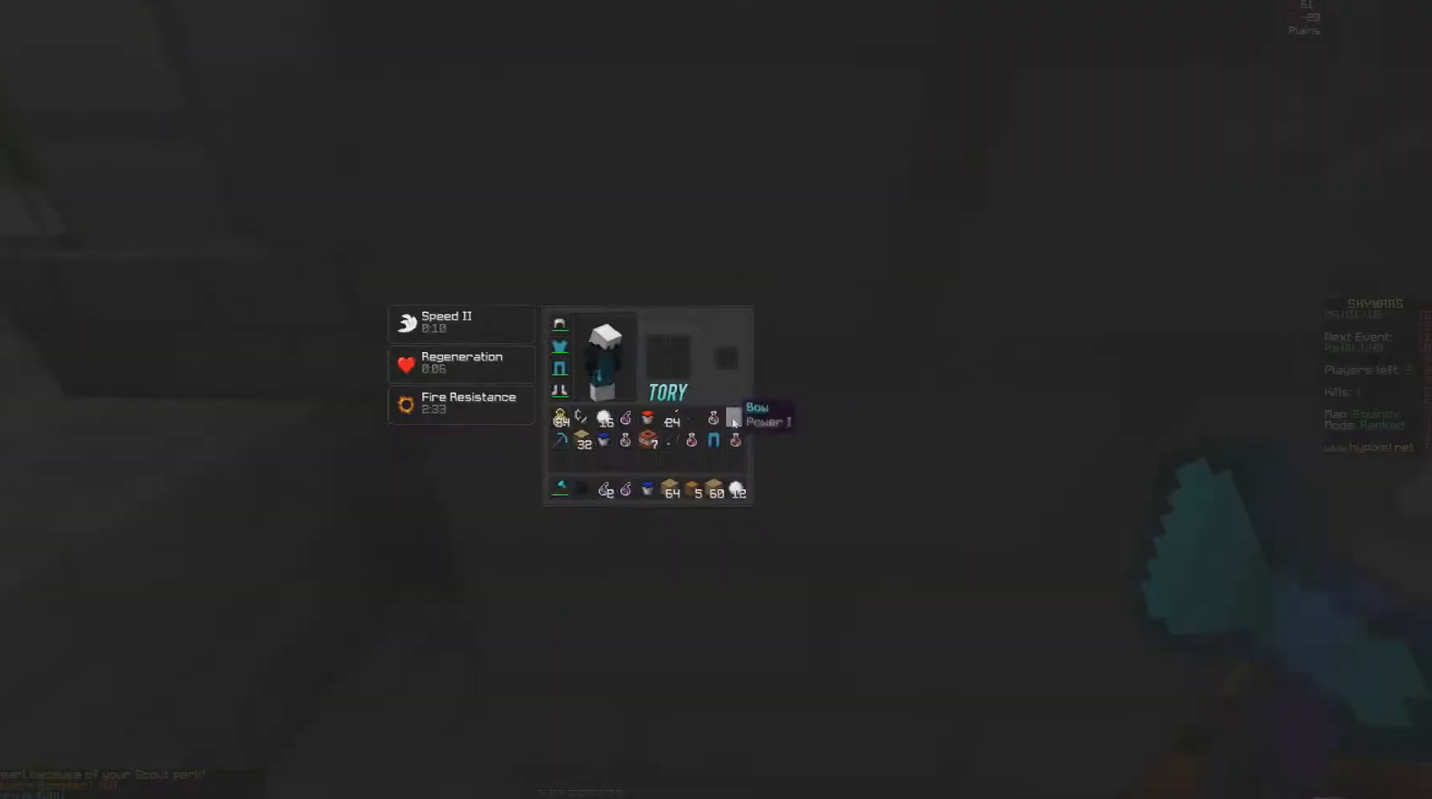
{"keys": [], "mouse": ["left"], "events": [[300, "d", "down"], [300, "w", "down"], [317, "d", "up"], [350, "mouse_left", "down"], [400, "w", "up"]]}
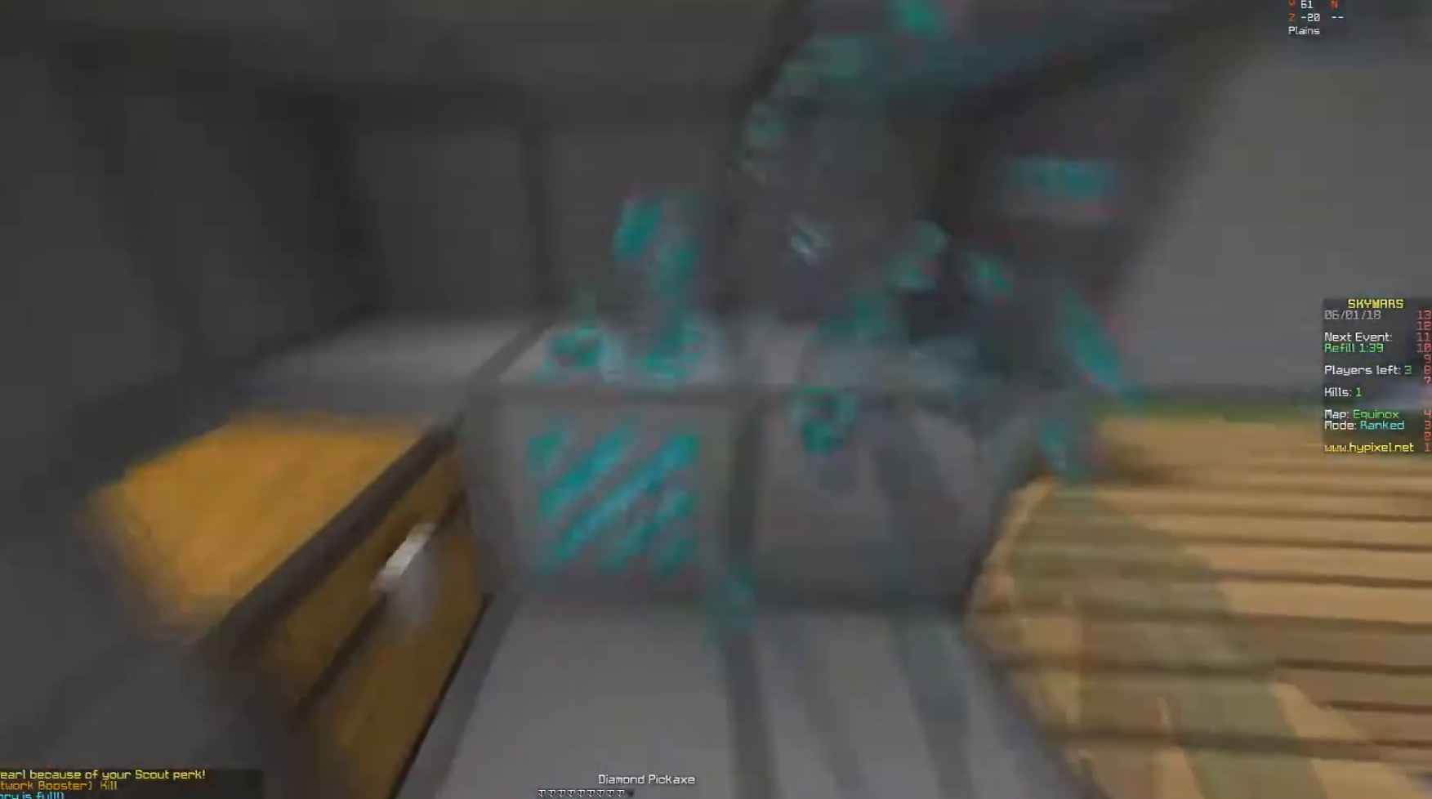
{"keys": ["w"], "mouse": ["left"], "events": [[33, "w", "down"], [167, "mouse_left", "up"], [200, "mouse_left", "down"], [233, "w", "up"], [417, "w", "down"]]}
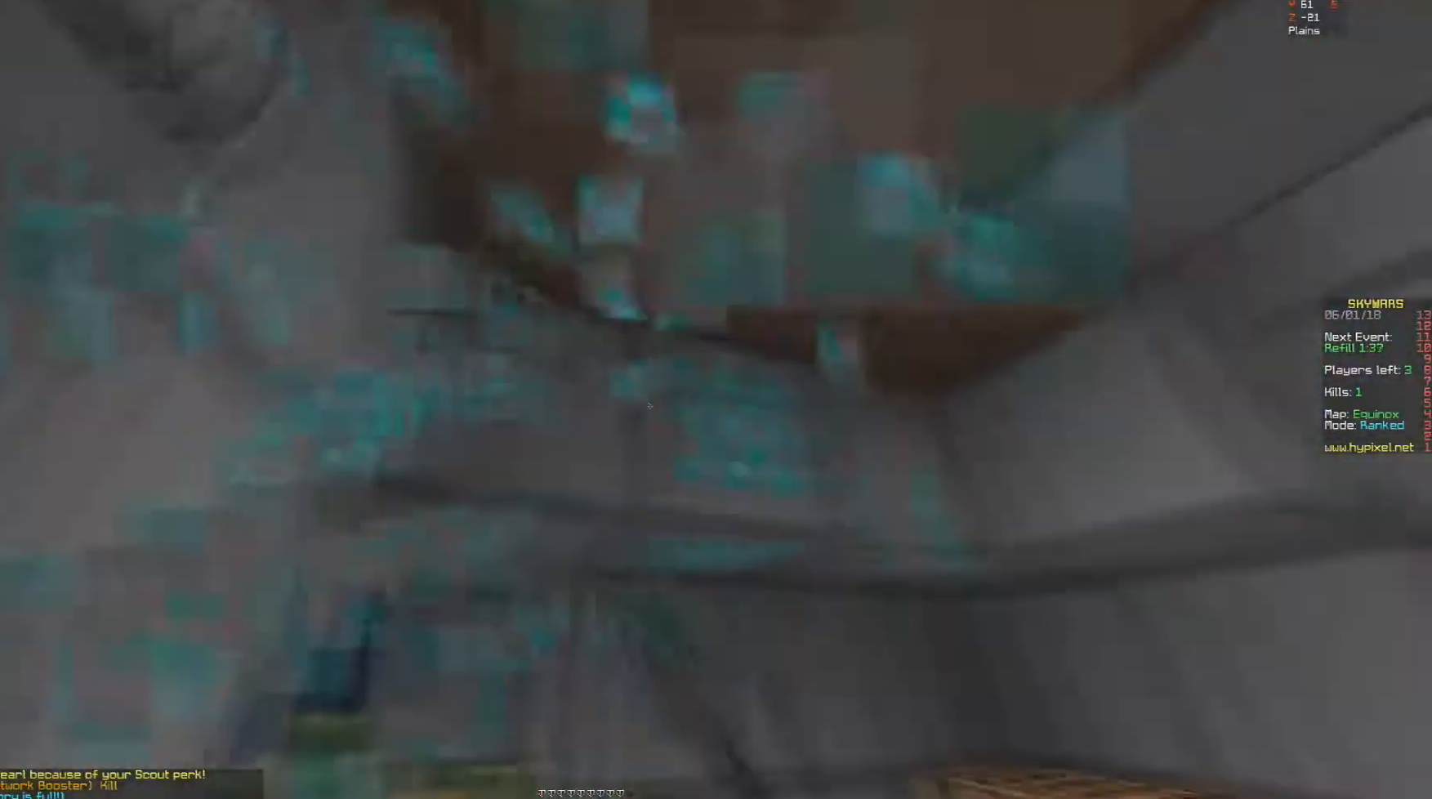
{"keys": ["s"], "mouse": [], "events": [[200, "mouse_left", "up"], [250, "w", "up"], [367, "d", "down"], [500, "d", "up"], [500, "s", "down"]]}
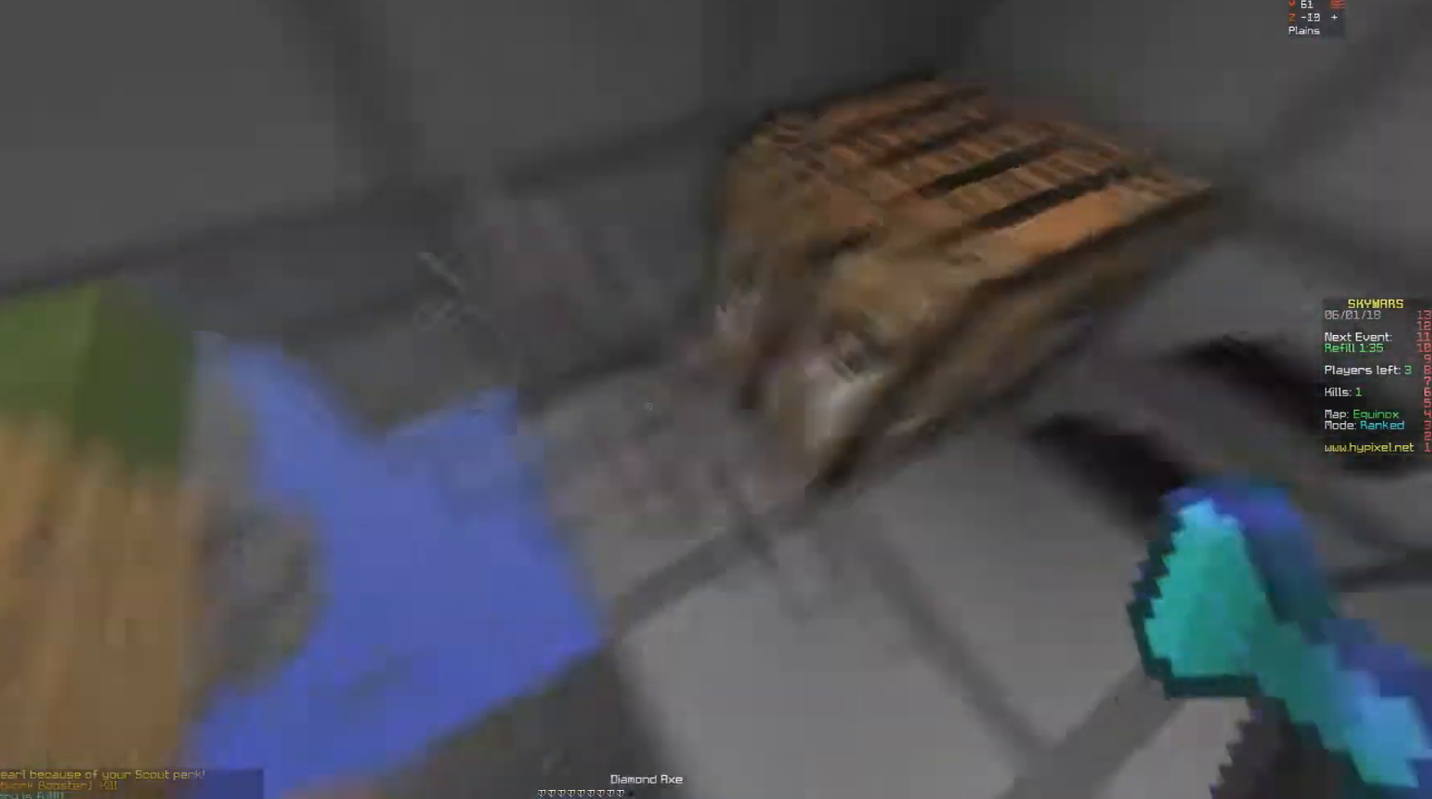
{"keys": [], "mouse": []}
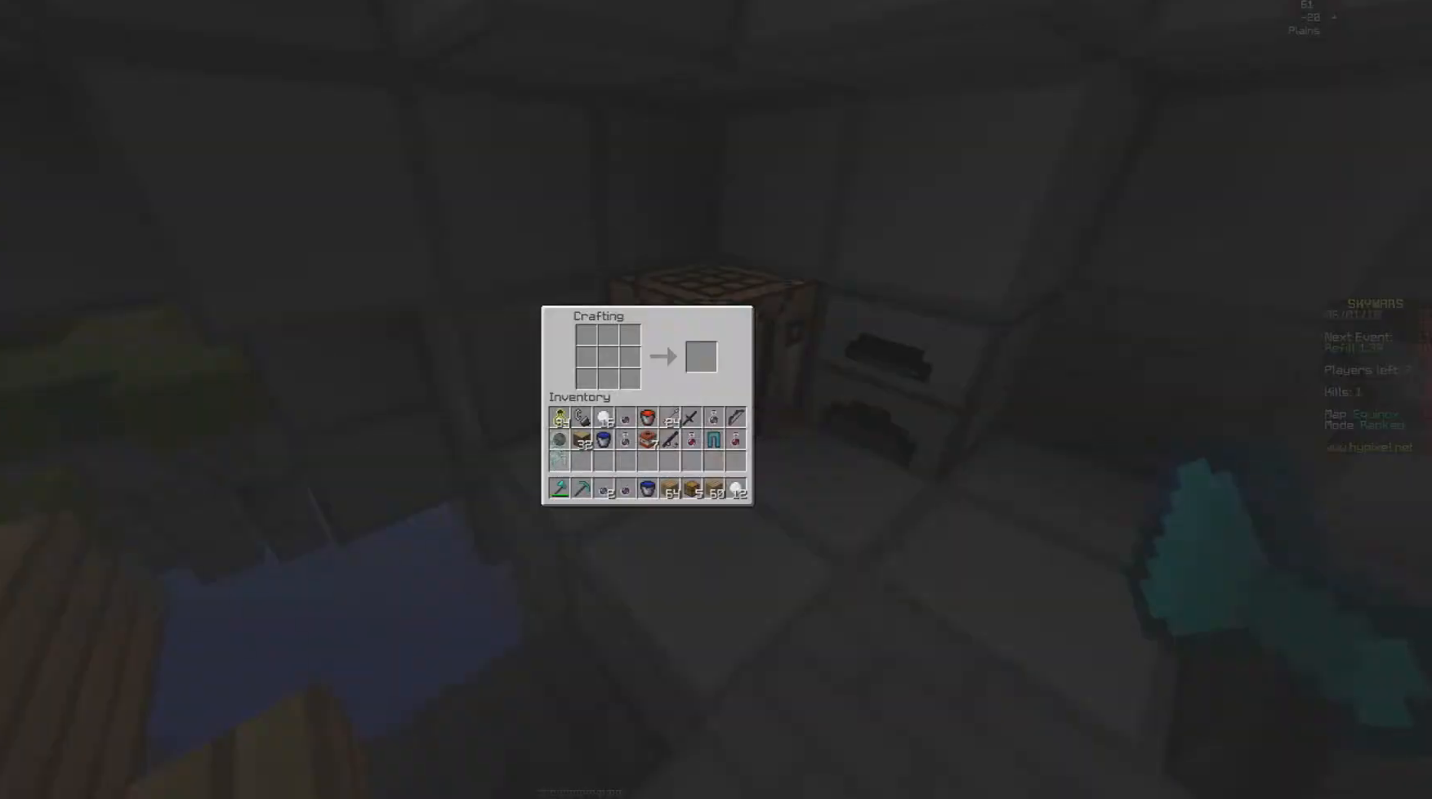
{"keys": [], "mouse": [], "events": []}